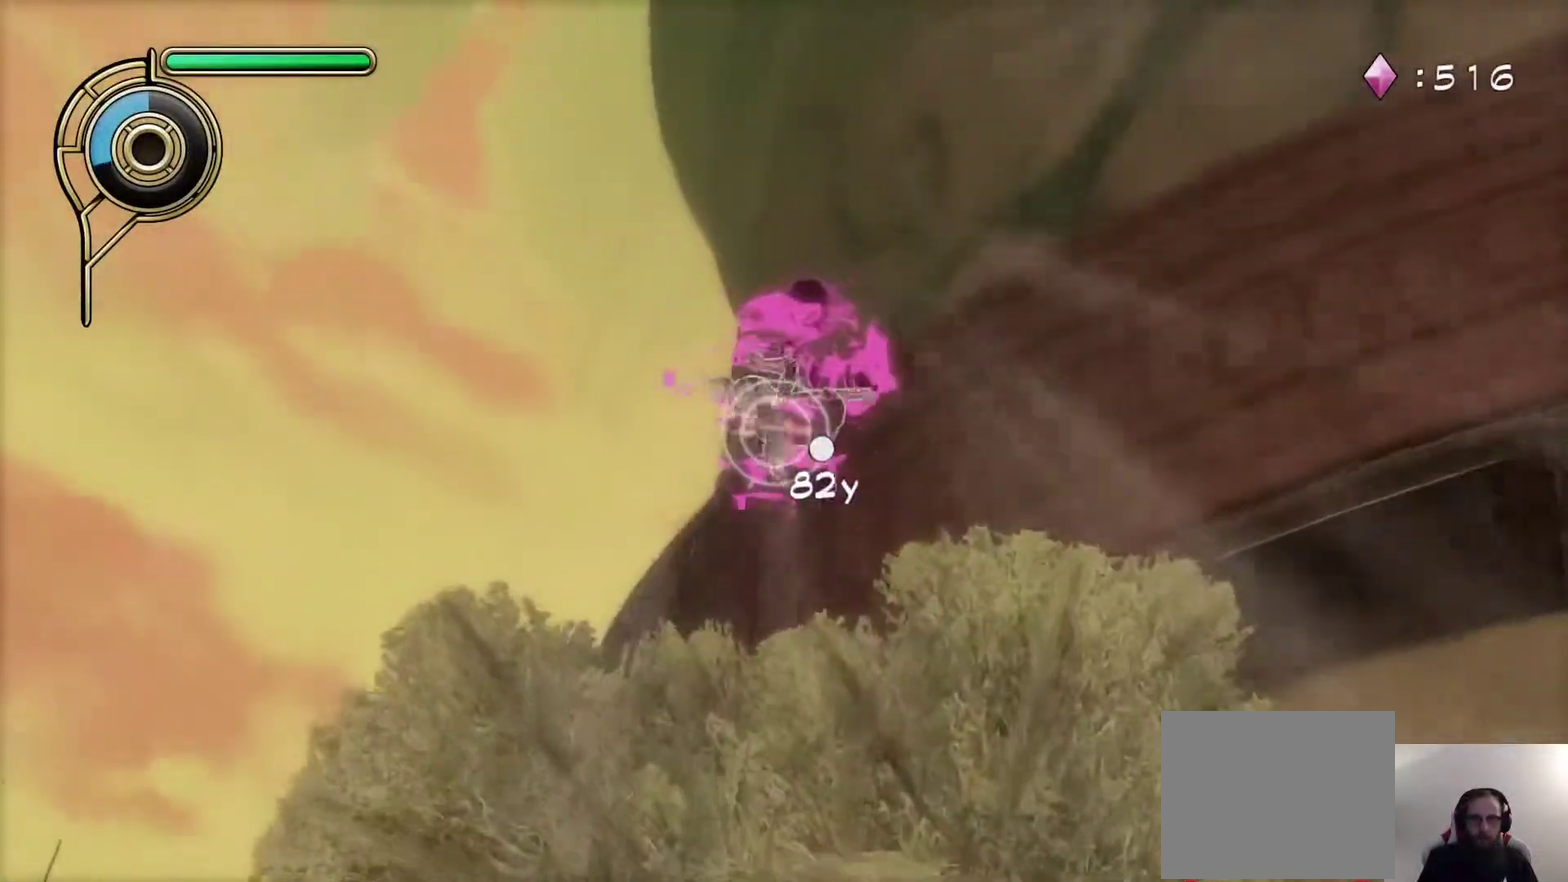
Gameplay with a controller (PlayStation layout); each line is a JSON object with the inputs held at the frame after it. "events" lists button and stick changes between this image and that frame as [ms after this image, input, new state], when the widget could be followed in between.
{"buttons": [], "left_stick": "down", "right_stick": "center", "events": [[17, "left_stick", "left"], [67, "left_stick", "down-left"], [150, "left_stick", "left"], [200, "left_stick", "center"], [200, "right_stick", "down-right"], [250, "right_stick", "down"], [350, "right_stick", "center"], [467, "left_stick", "down"]]}
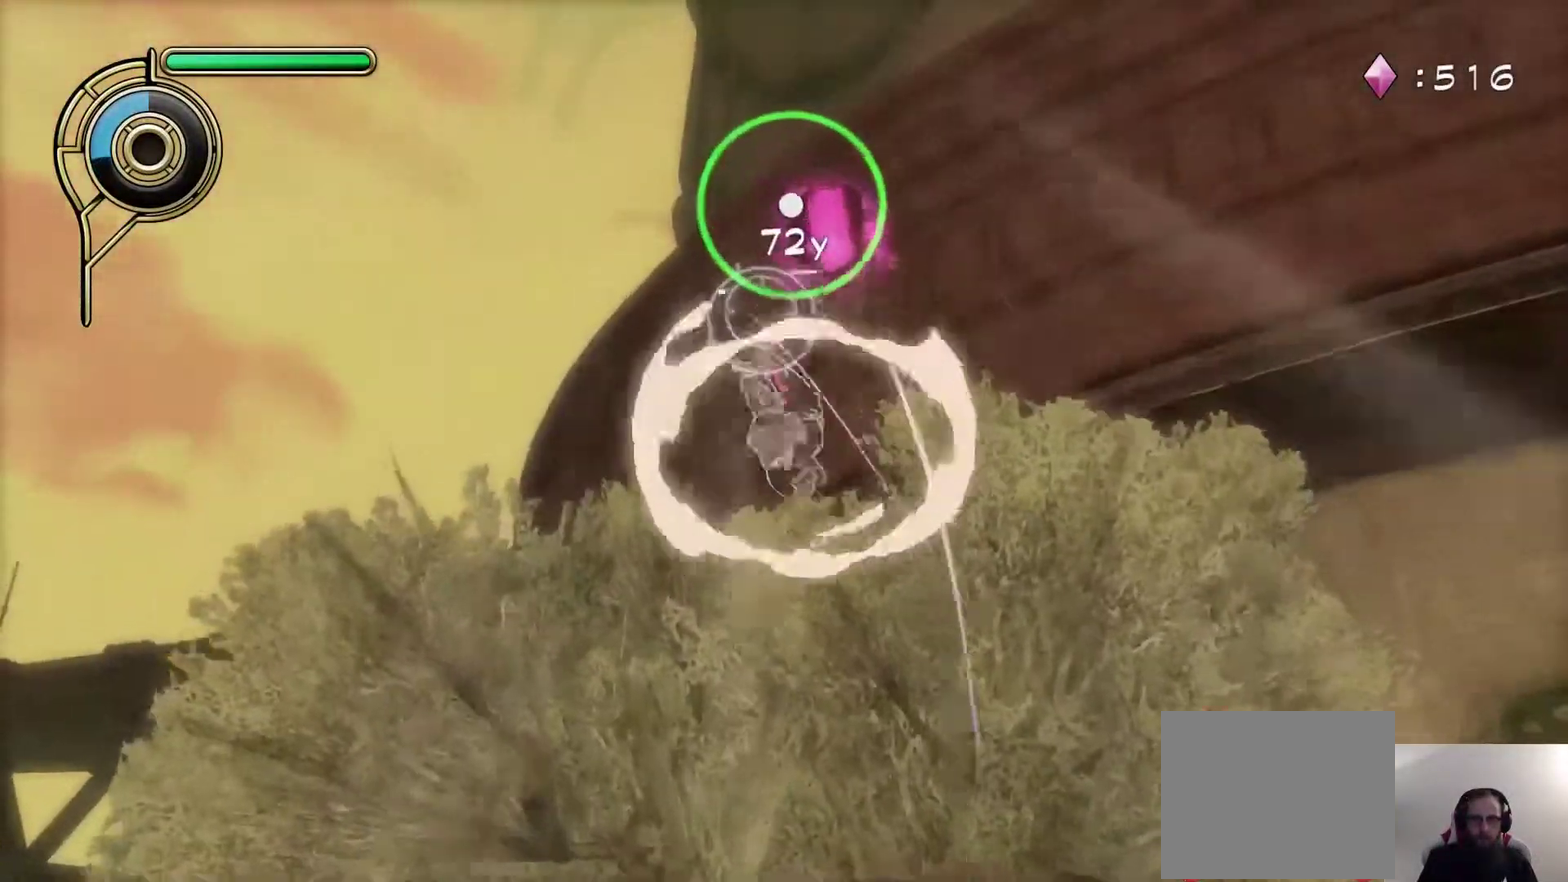
{"buttons": [], "left_stick": "center", "right_stick": "center", "events": [[17, "left_stick", "down-left"], [300, "left_stick", "center"]]}
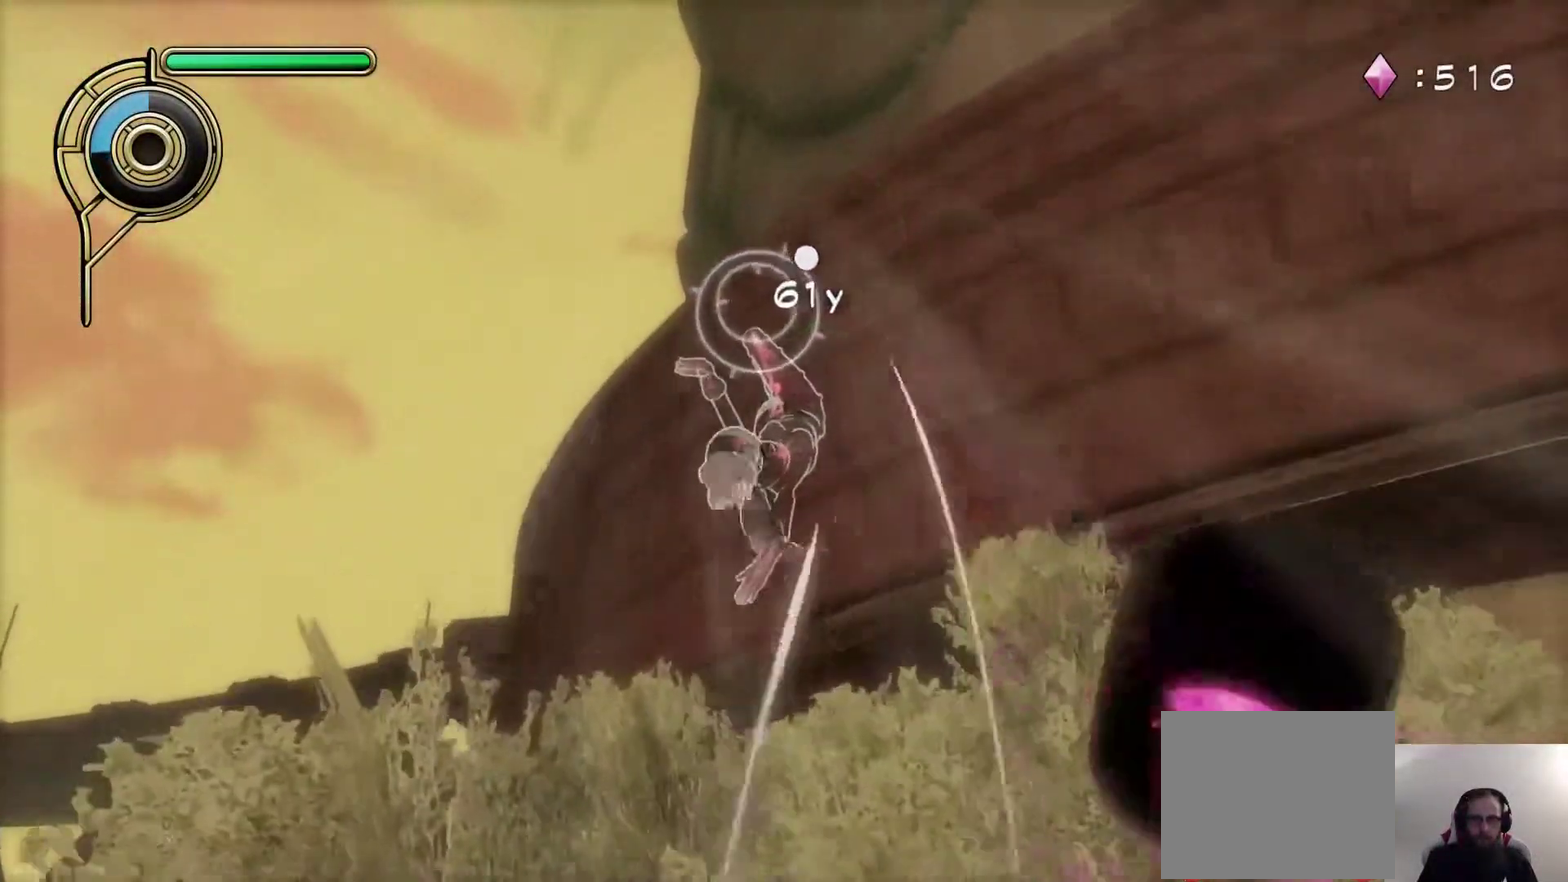
{"buttons": ["R1"], "left_stick": "right", "right_stick": "center", "events": [[167, "left_stick", "right"], [200, "right_stick", "down-right"], [300, "right_stick", "center"], [433, "R1", "down"]]}
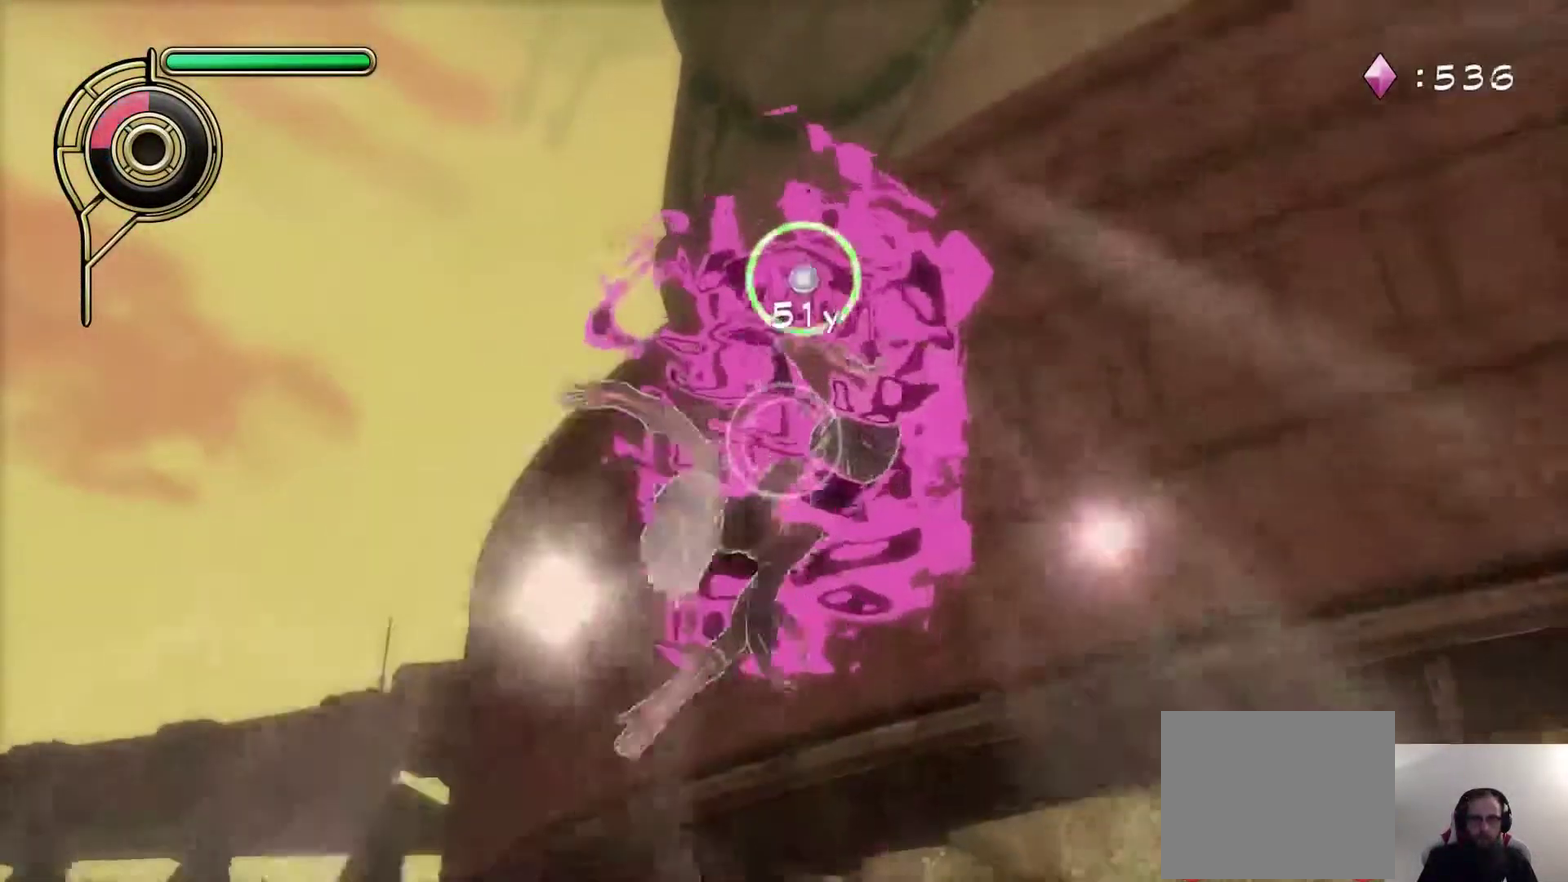
{"buttons": [], "left_stick": "up-right", "right_stick": "center", "events": [[100, "R1", "up"], [100, "left_stick", "center"], [333, "right_stick", "right"], [467, "left_stick", "up-right"], [467, "right_stick", "center"]]}
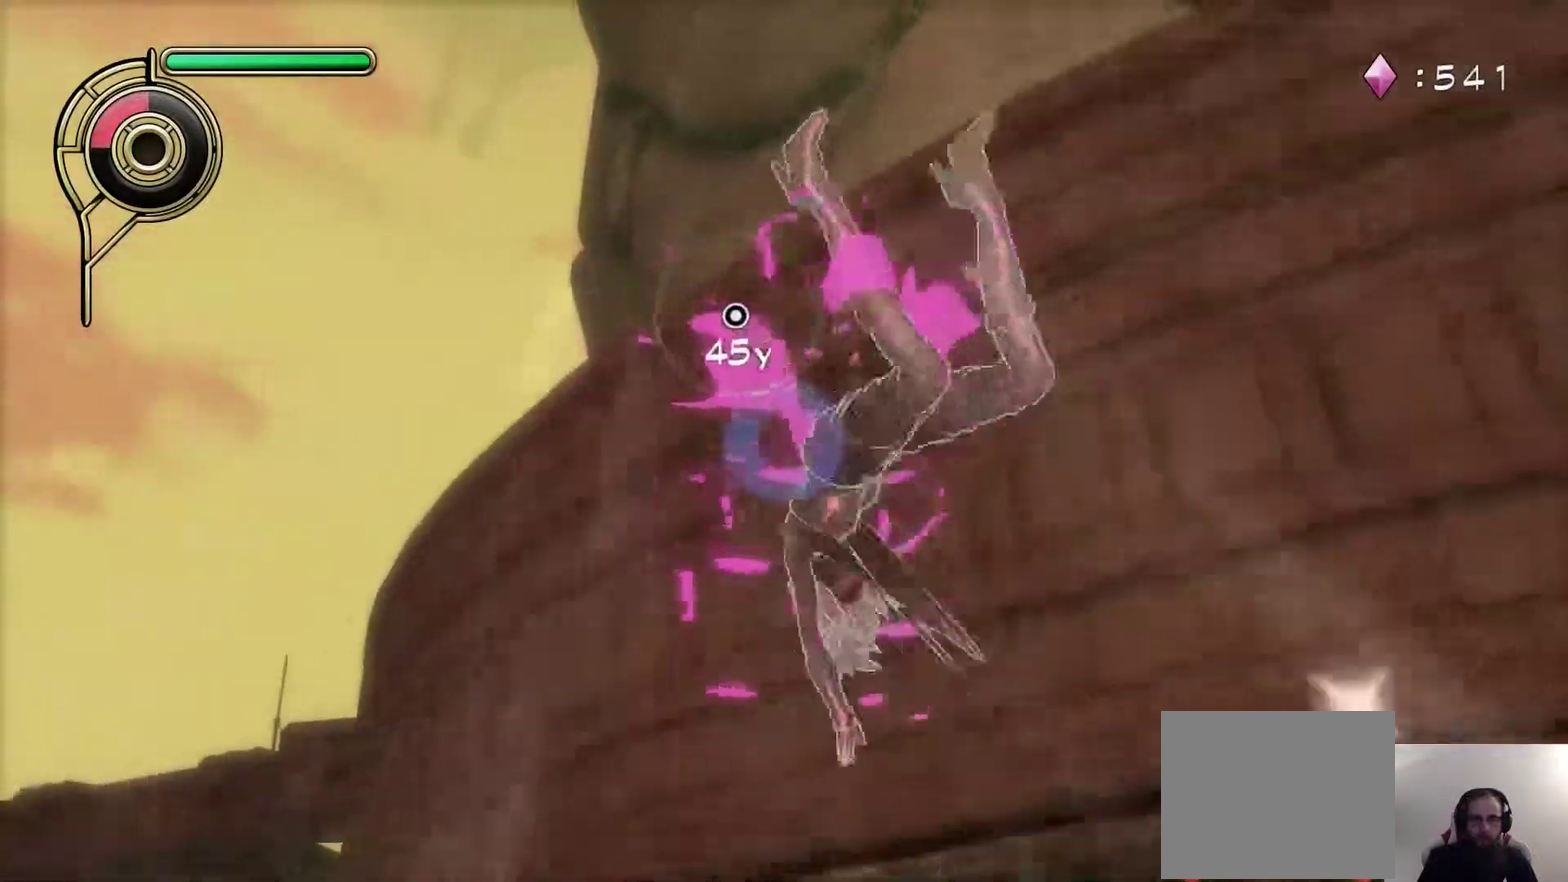
{"buttons": [], "left_stick": "up-left", "right_stick": "center", "events": [[133, "SQUARE", "down"], [133, "left_stick", "up"], [217, "SQUARE", "up"], [283, "left_stick", "up-left"]]}
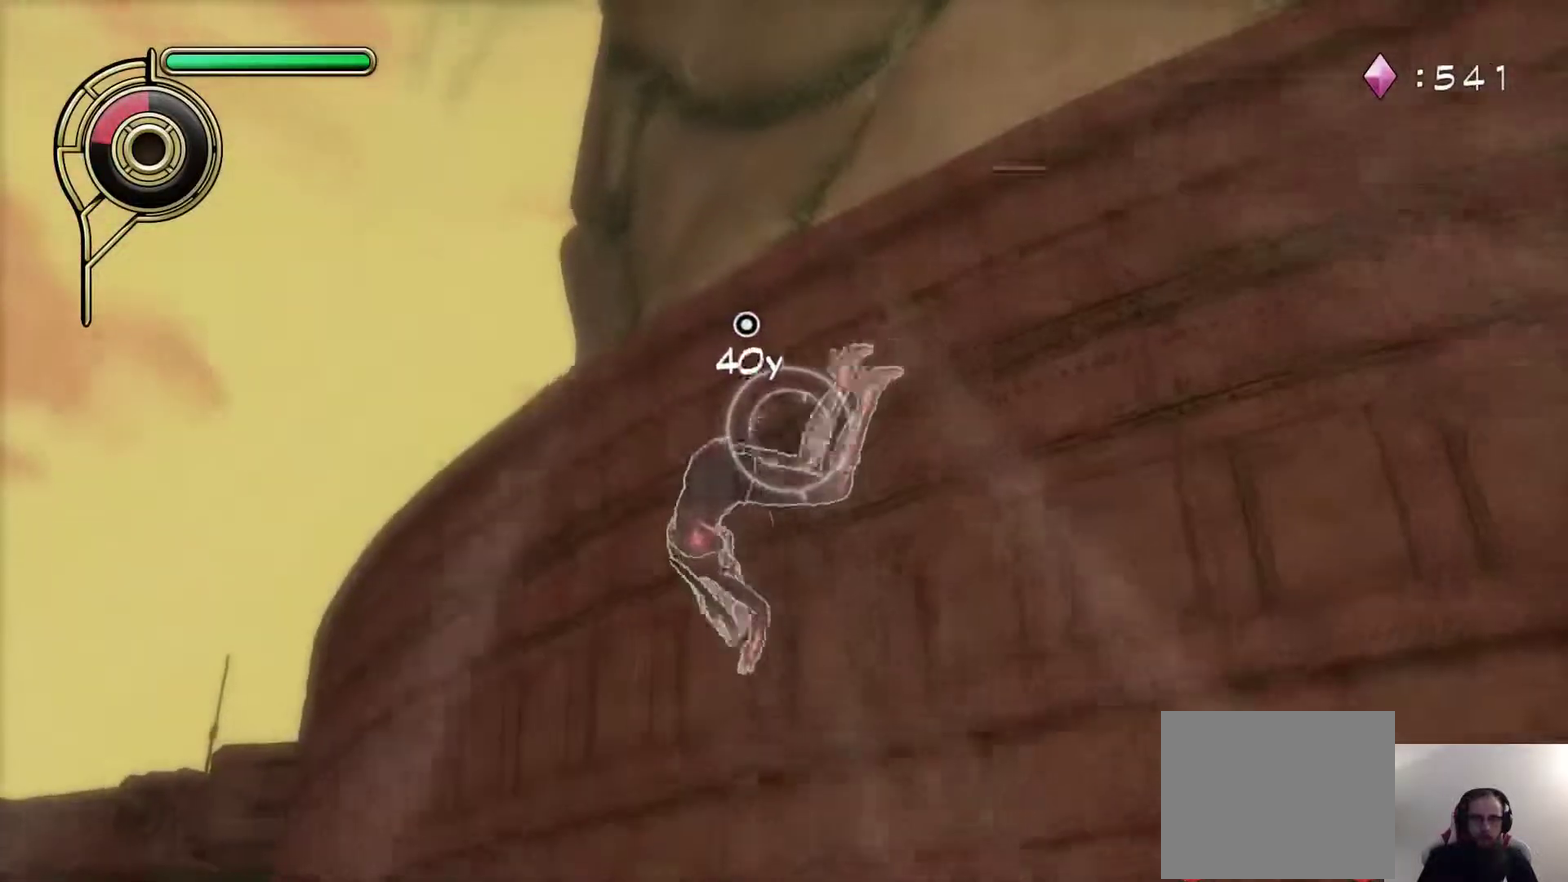
{"buttons": [], "left_stick": "up", "right_stick": "center", "events": [[33, "left_stick", "center"], [267, "left_stick", "up-right"], [467, "left_stick", "up"]]}
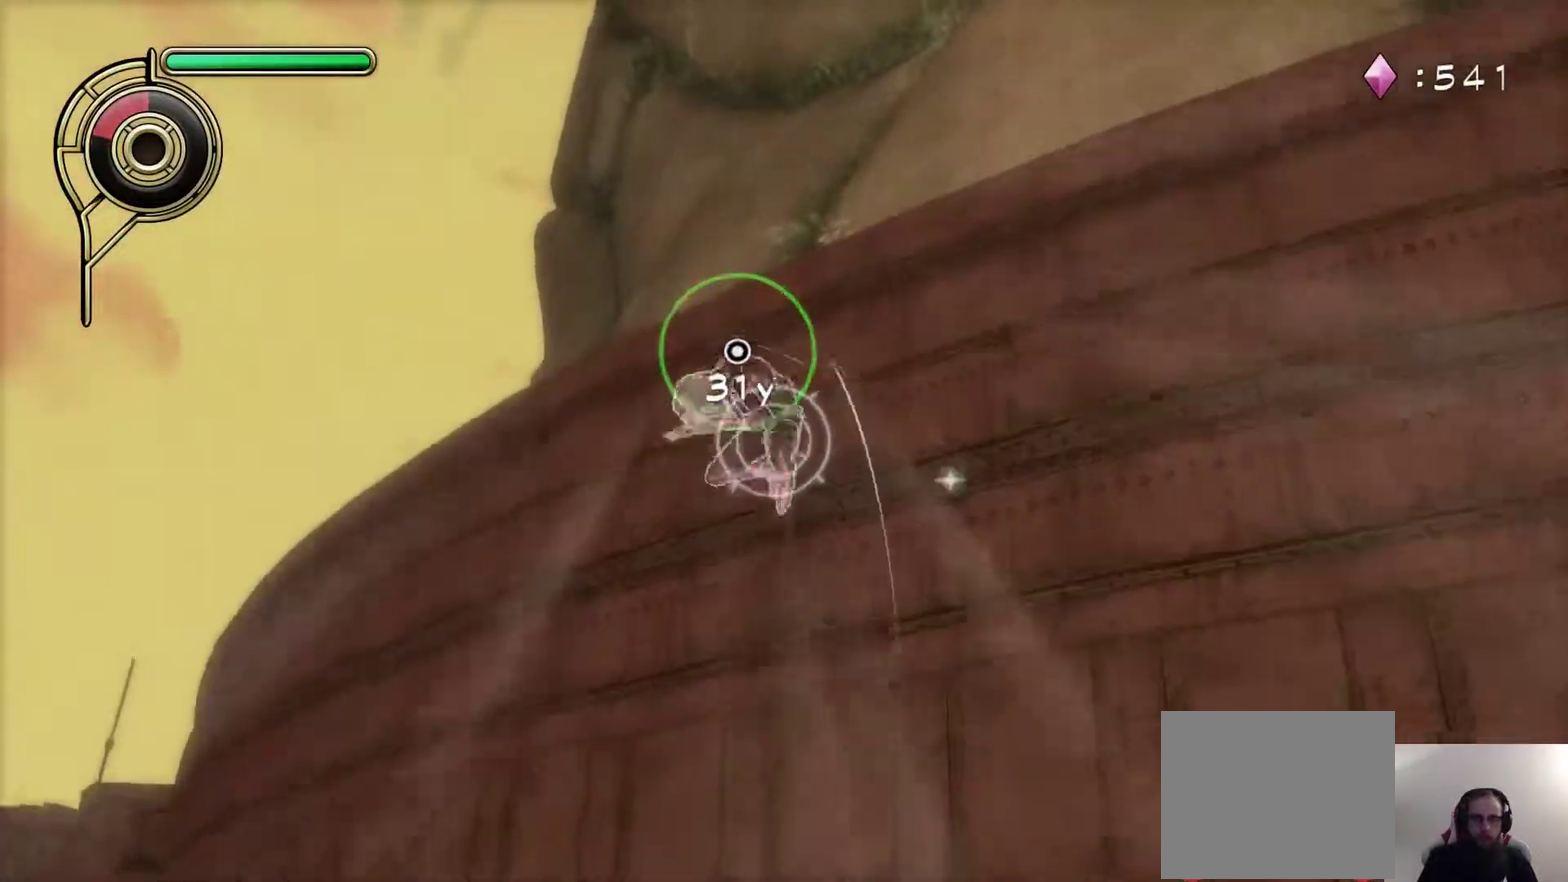
{"buttons": [], "left_stick": "center", "right_stick": "center", "events": [[33, "left_stick", "center"]]}